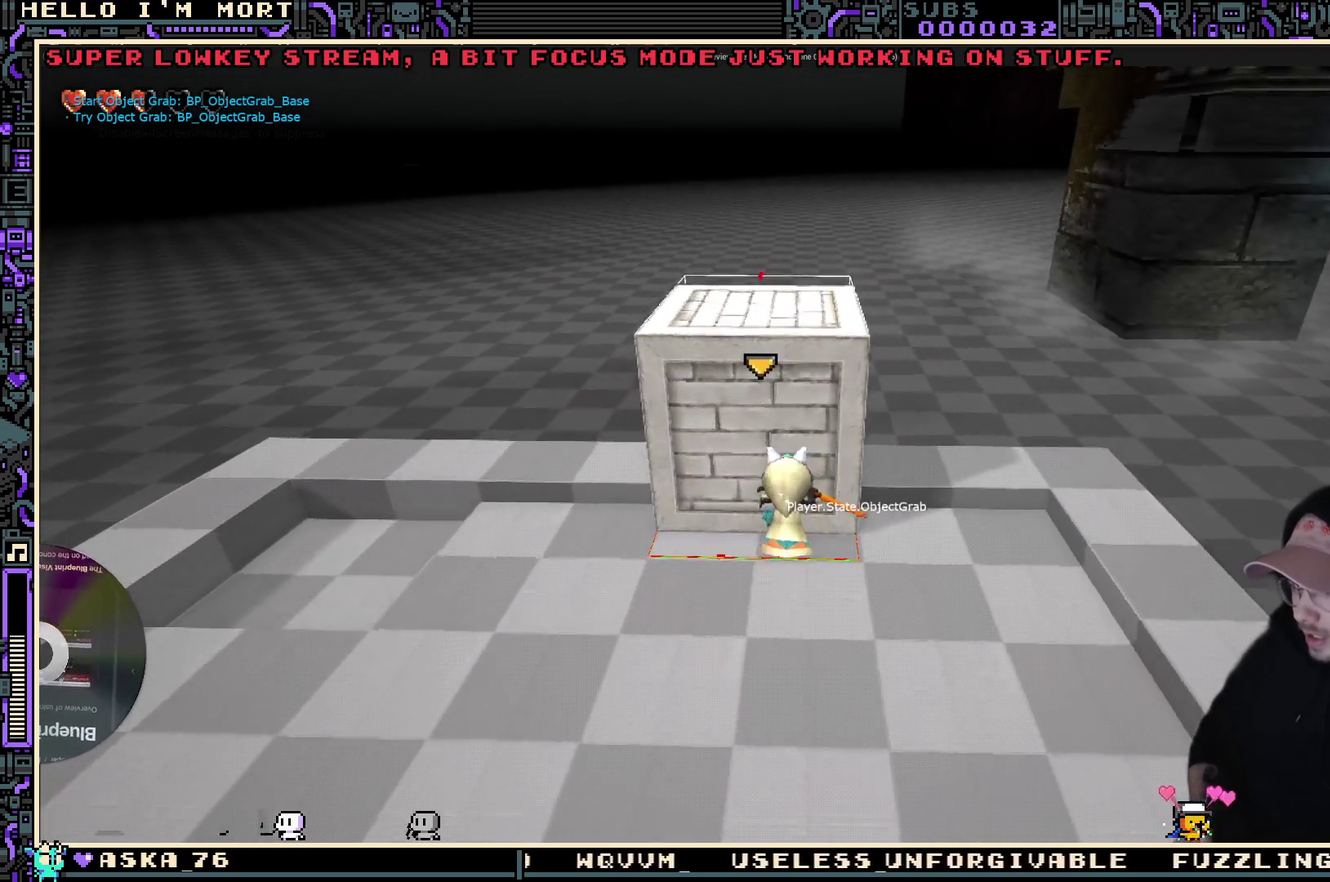
Gameplay with a controller (Xbox layout); each line is a JSON object with the inputs held at the frame after it (dt_ms = milliseconds from this image to that frame). "events" lists button and stick changes between this image and that frame as [ms after this image, input, new state], when the widget could be followed in between.
{"dt_ms": 500, "buttons": [], "left_stick": "center", "right_stick": "left", "events": [[84, "left_stick", "center"], [384, "right_stick", "left"]]}
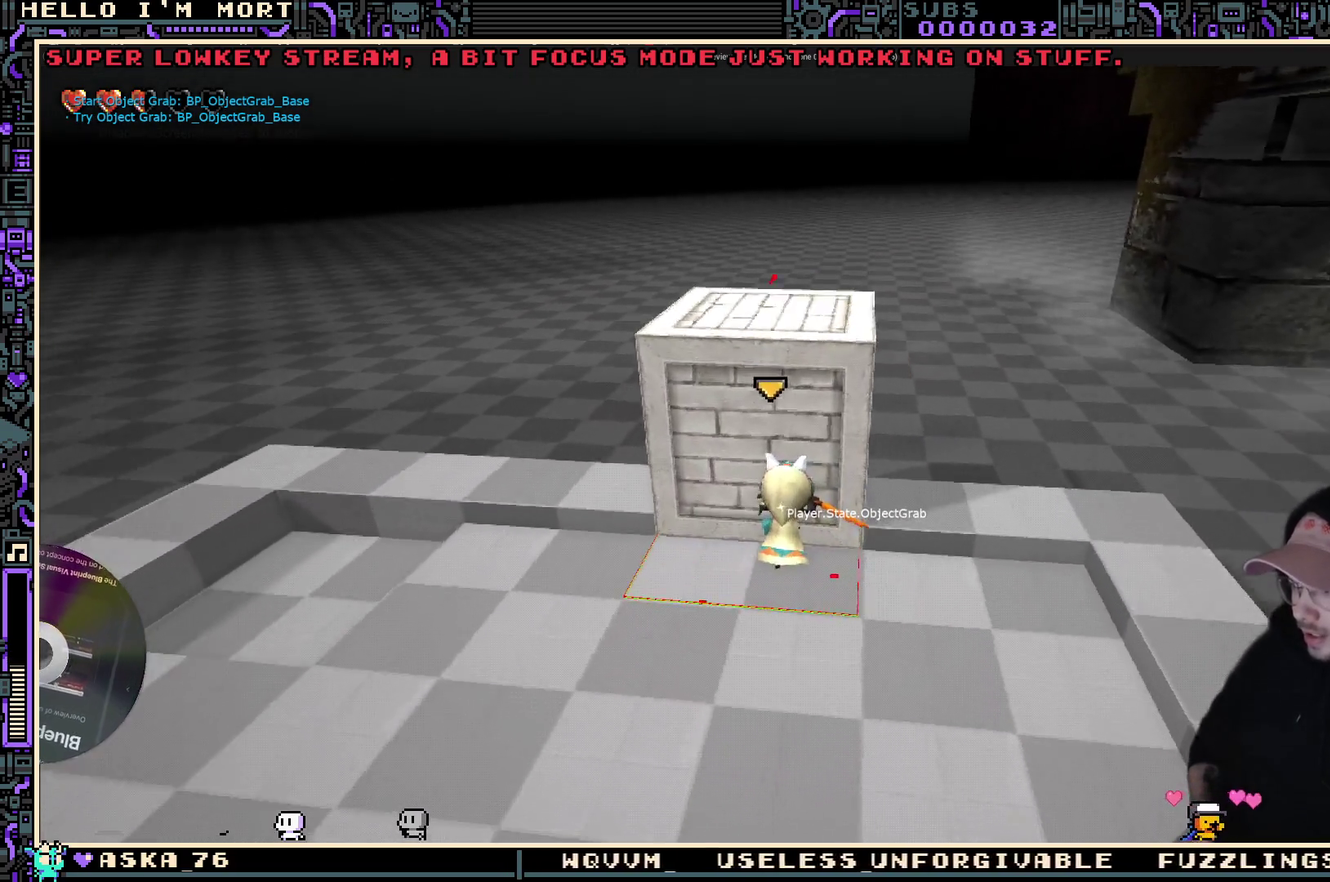
{"dt_ms": 500, "buttons": [], "left_stick": "up-right", "right_stick": "center", "events": [[367, "right_stick", "center"], [417, "left_stick", "up-right"]]}
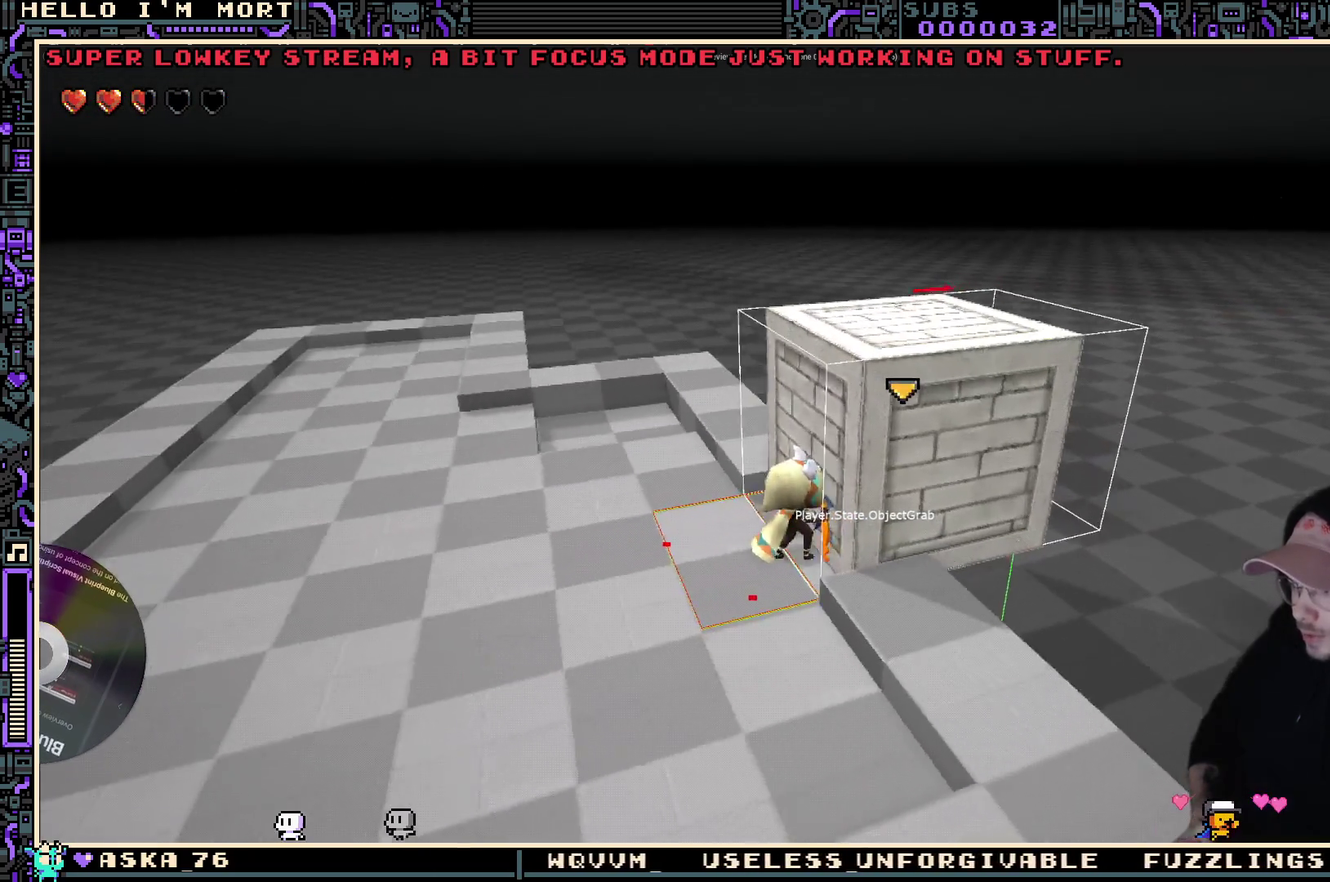
{"dt_ms": 500, "buttons": [], "left_stick": "center", "right_stick": "left", "events": [[117, "left_stick", "center"], [367, "right_stick", "left"]]}
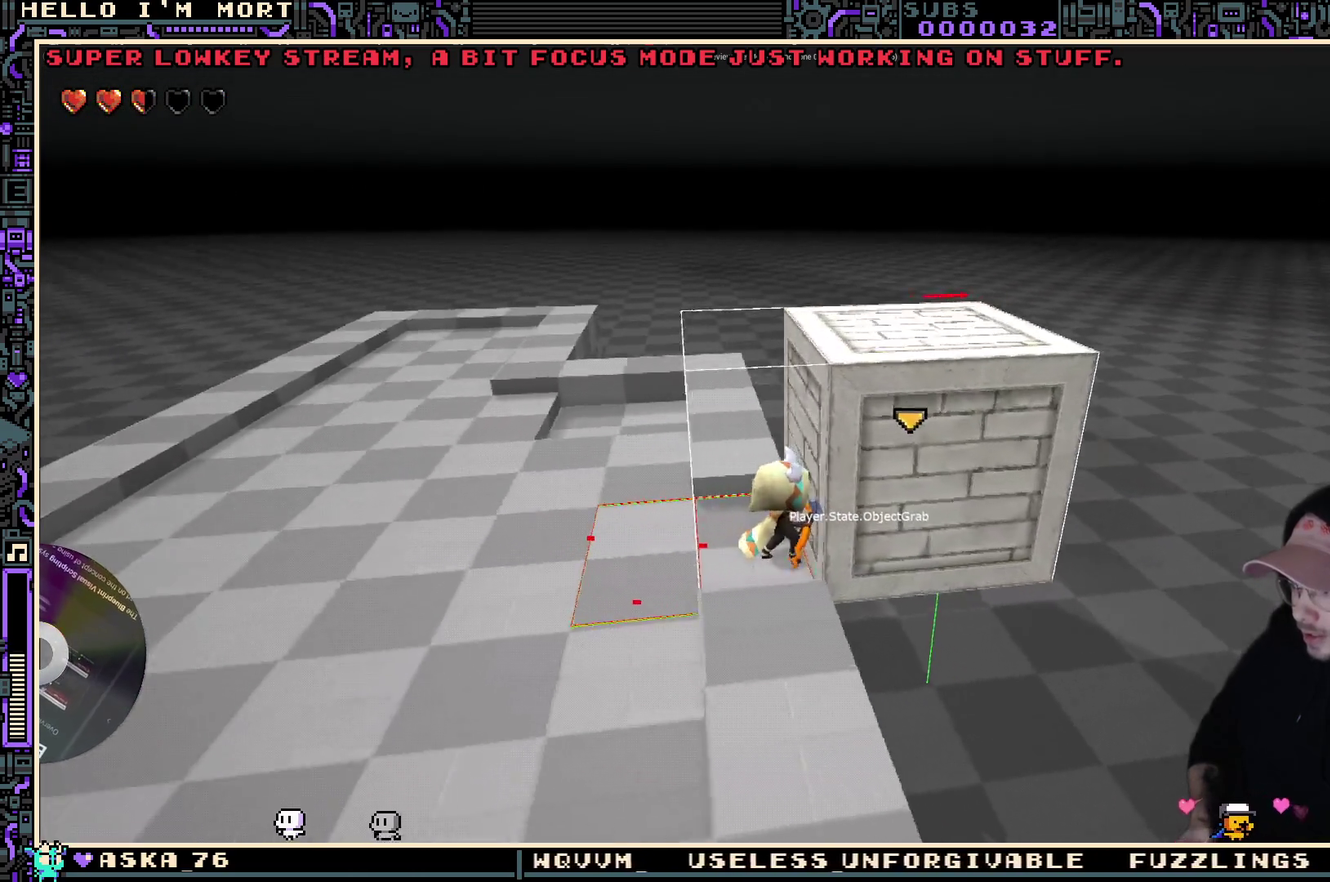
{"dt_ms": 700, "buttons": [], "left_stick": "center", "right_stick": "center", "events": [[67, "right_stick", "center"]]}
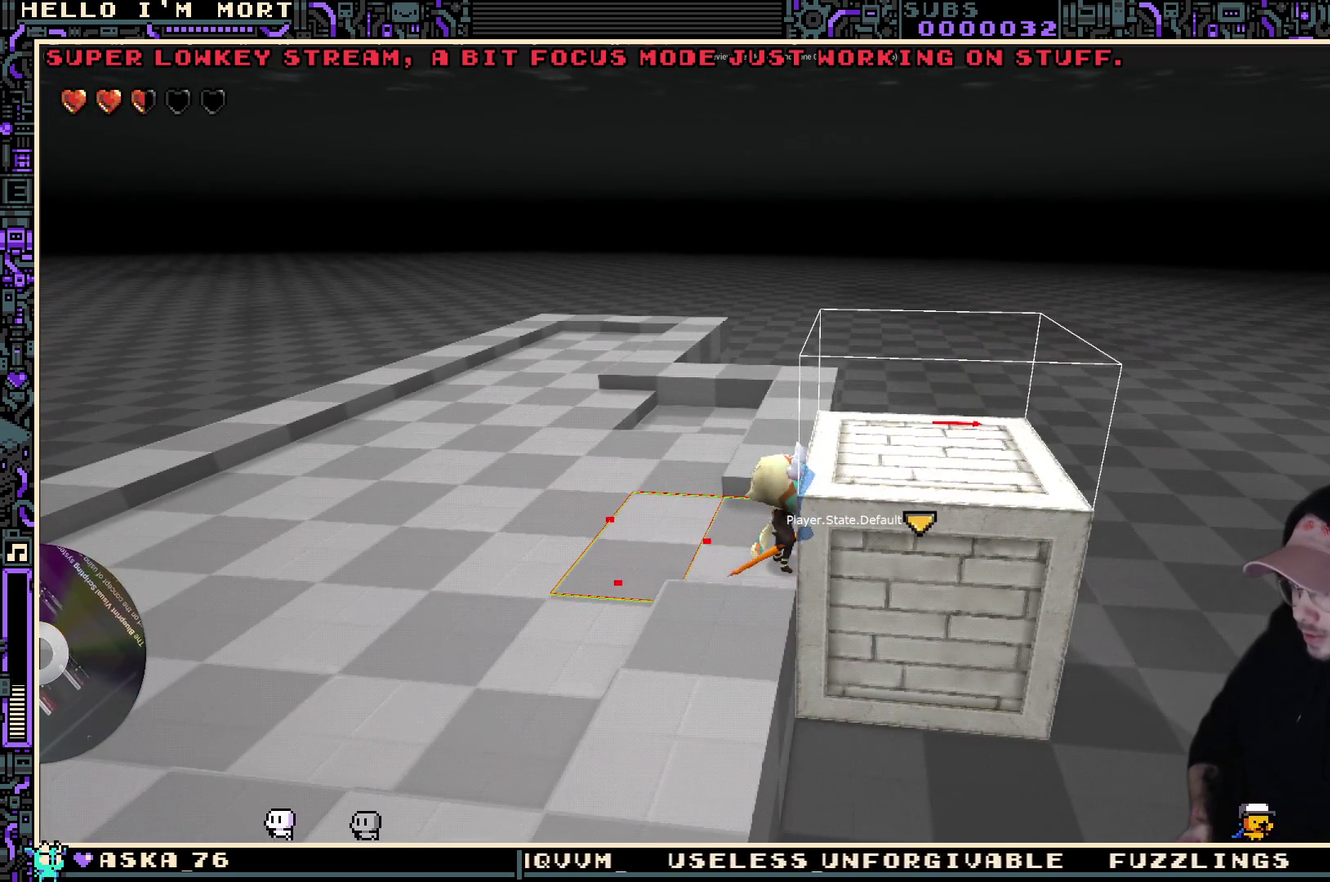
{"dt_ms": 300, "buttons": [], "left_stick": "center", "right_stick": "center", "events": []}
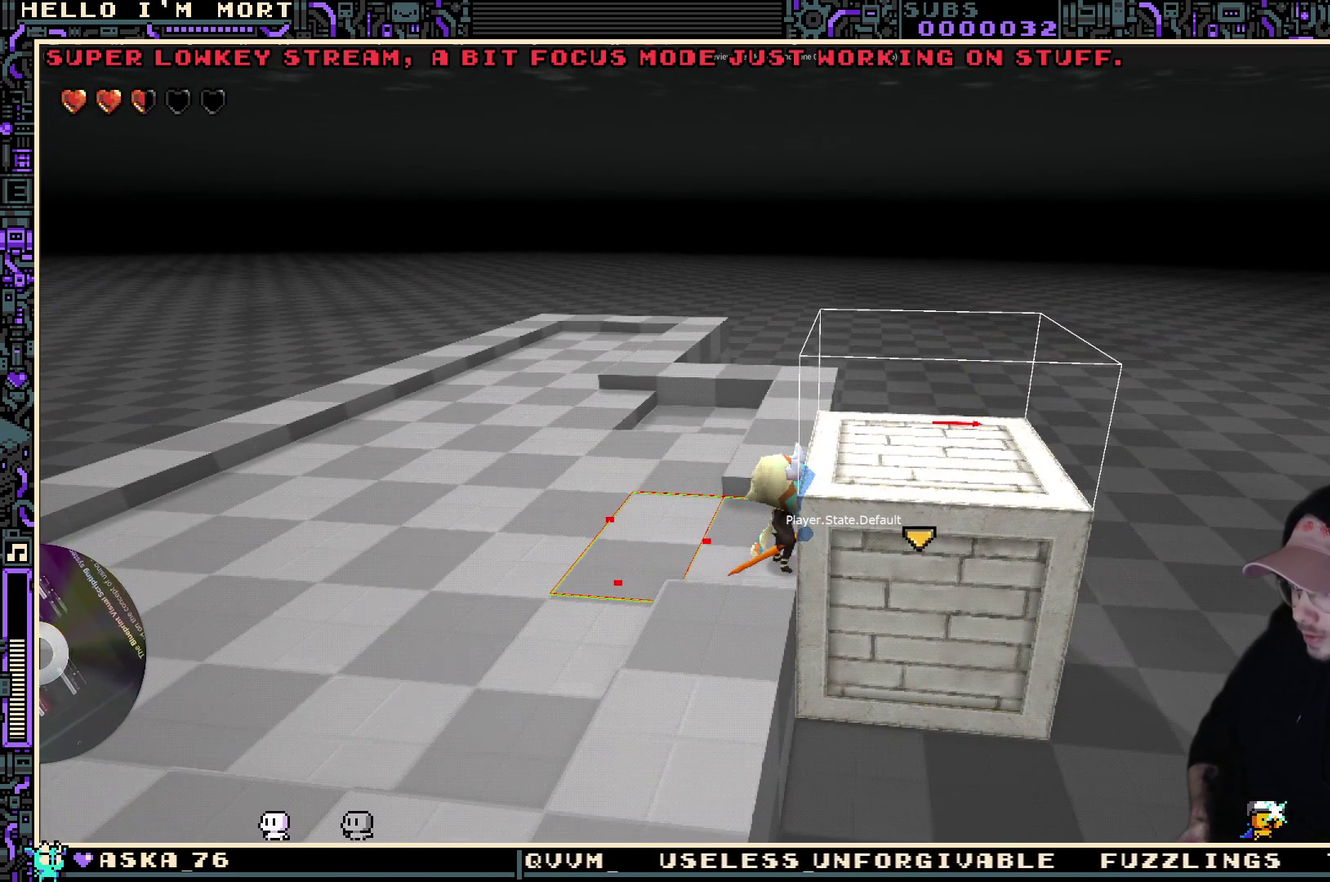
{"dt_ms": 500, "buttons": [], "left_stick": "left", "right_stick": "center", "events": [[450, "left_stick", "left"]]}
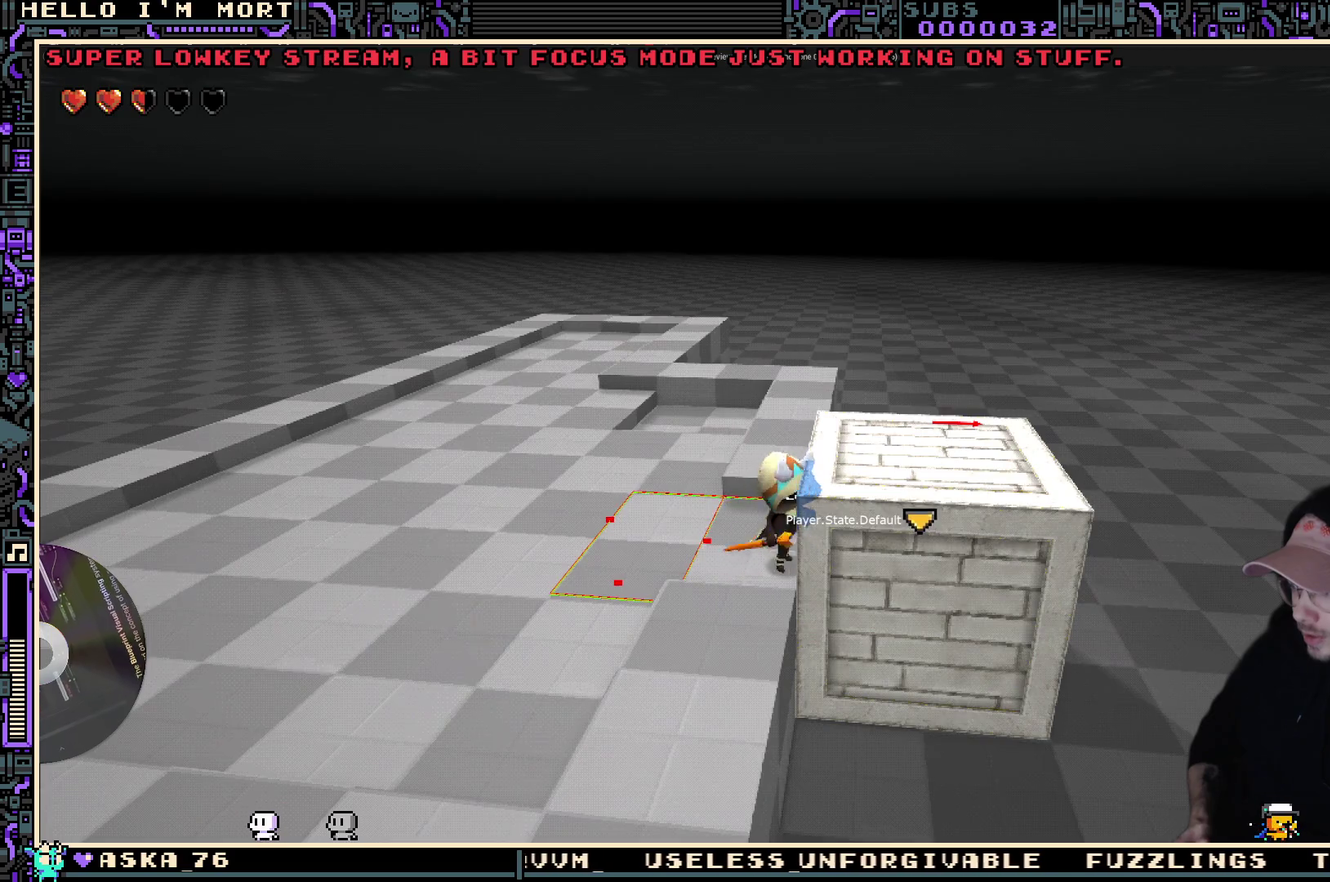
{"dt_ms": 500, "buttons": [], "left_stick": "center", "right_stick": "center", "events": [[150, "left_stick", "center"], [350, "left_stick", "right"], [450, "left_stick", "center"]]}
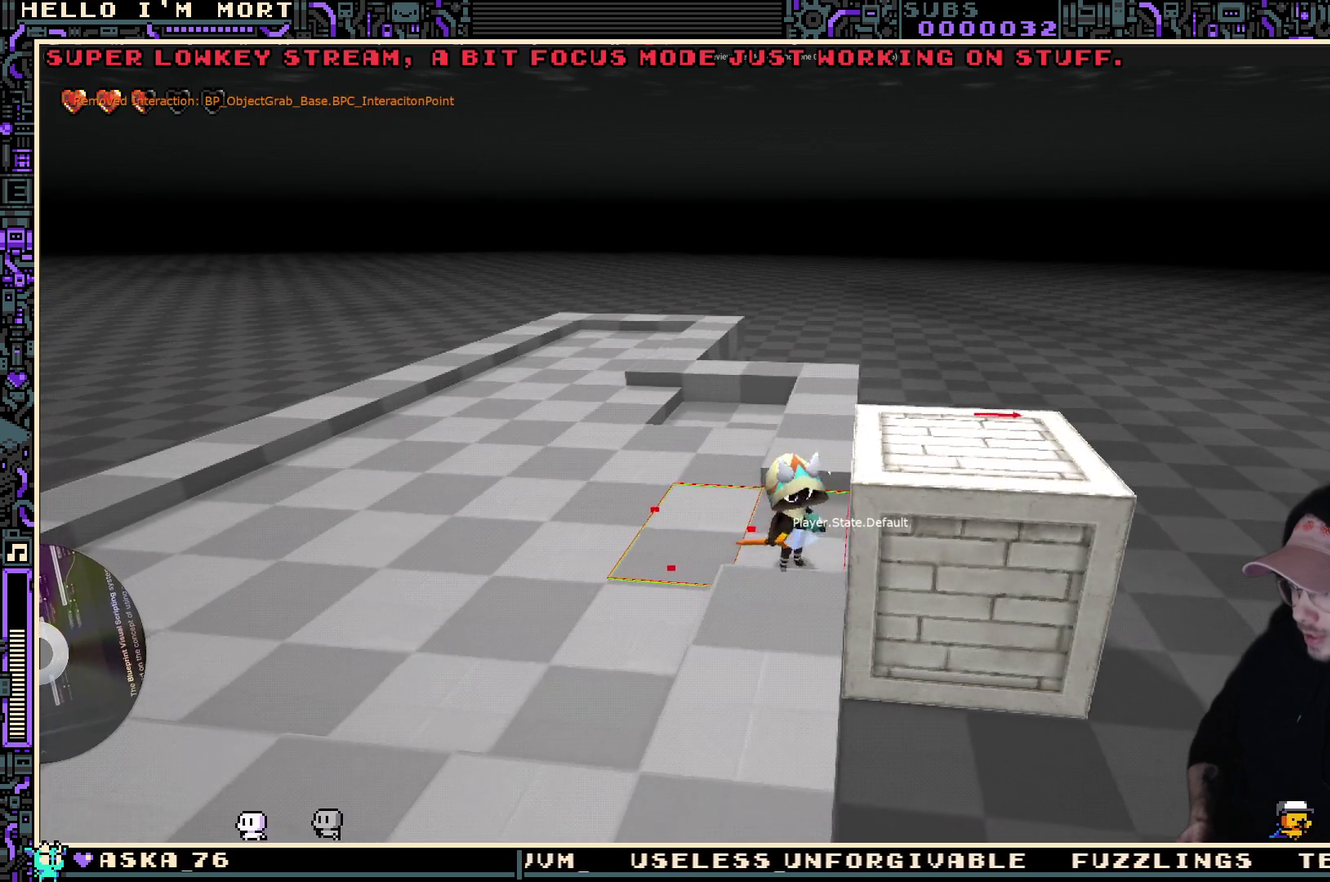
{"dt_ms": 300, "buttons": [], "left_stick": "center", "right_stick": "center", "events": []}
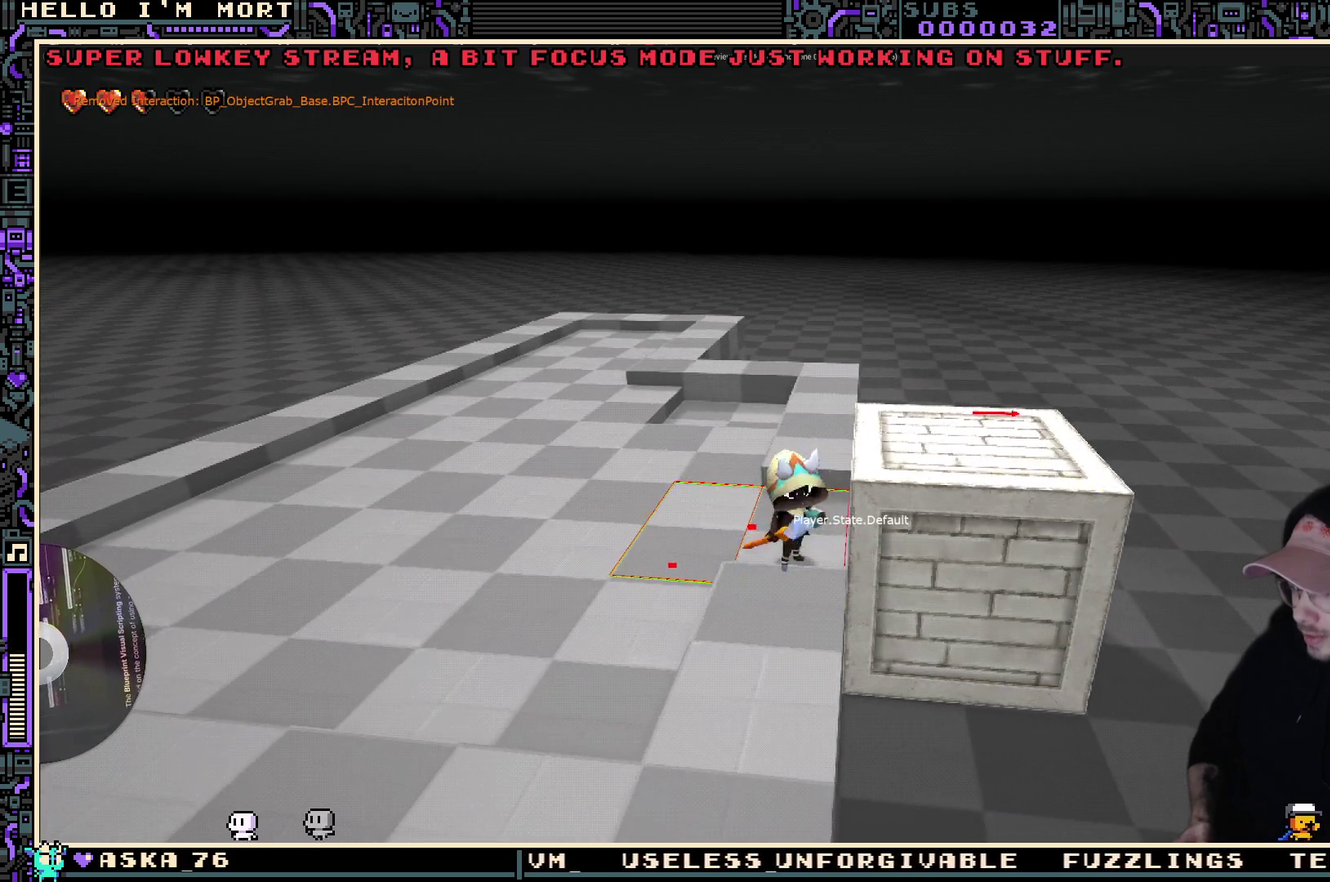
{"dt_ms": 700, "buttons": ["Y"], "left_stick": "center", "right_stick": "center", "events": [[17, "left_stick", "right"], [200, "left_stick", "center"], [617, "Y", "down"]]}
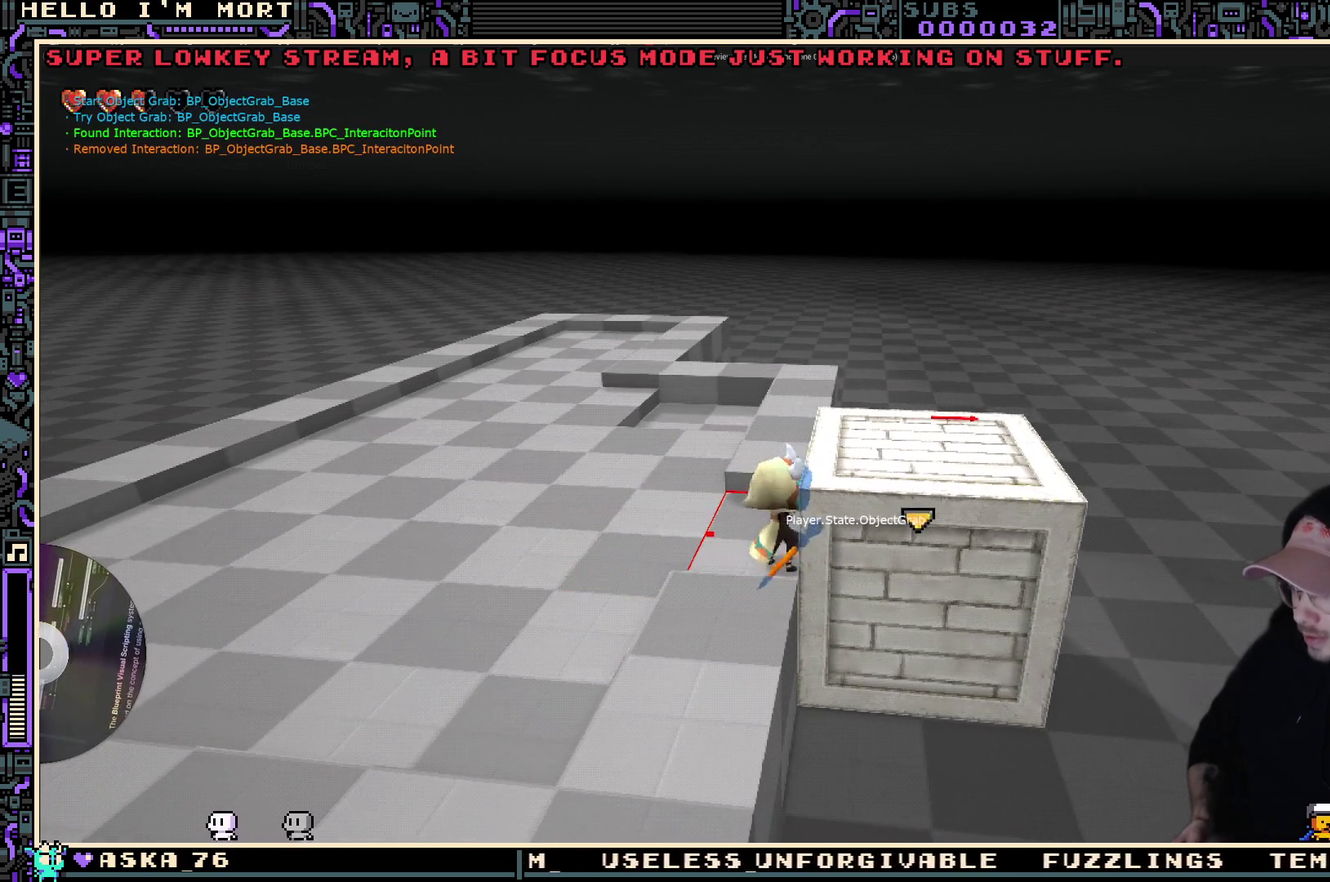
{"dt_ms": 700, "buttons": [], "left_stick": "center", "right_stick": "center", "events": [[50, "Y", "up"], [284, "left_stick", "up"], [417, "left_stick", "center"]]}
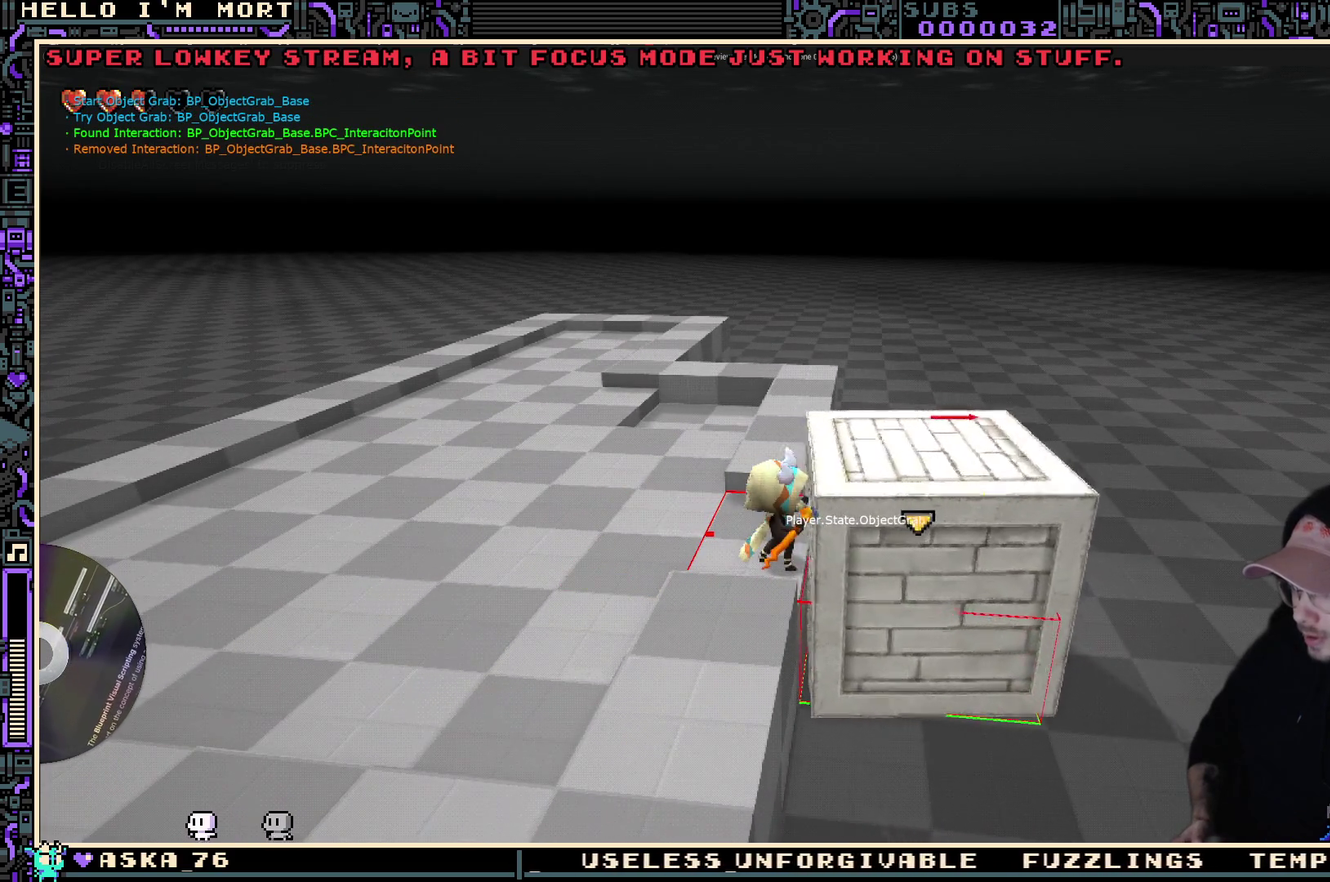
{"dt_ms": 300, "buttons": [], "left_stick": "center", "right_stick": "right", "events": [[150, "right_stick", "right"]]}
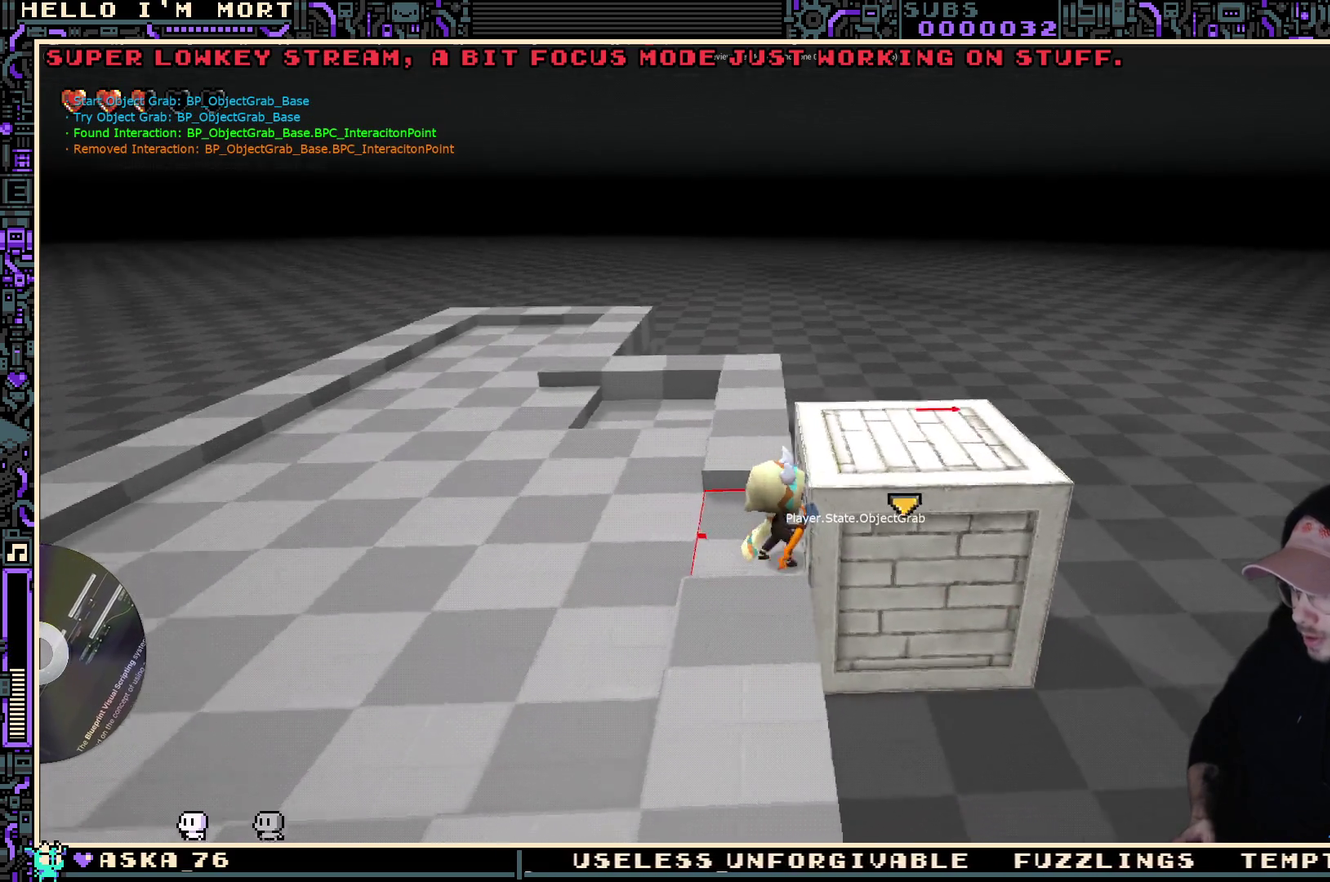
{"dt_ms": 400, "buttons": [], "left_stick": "center", "right_stick": "center", "events": [[400, "right_stick", "center"]]}
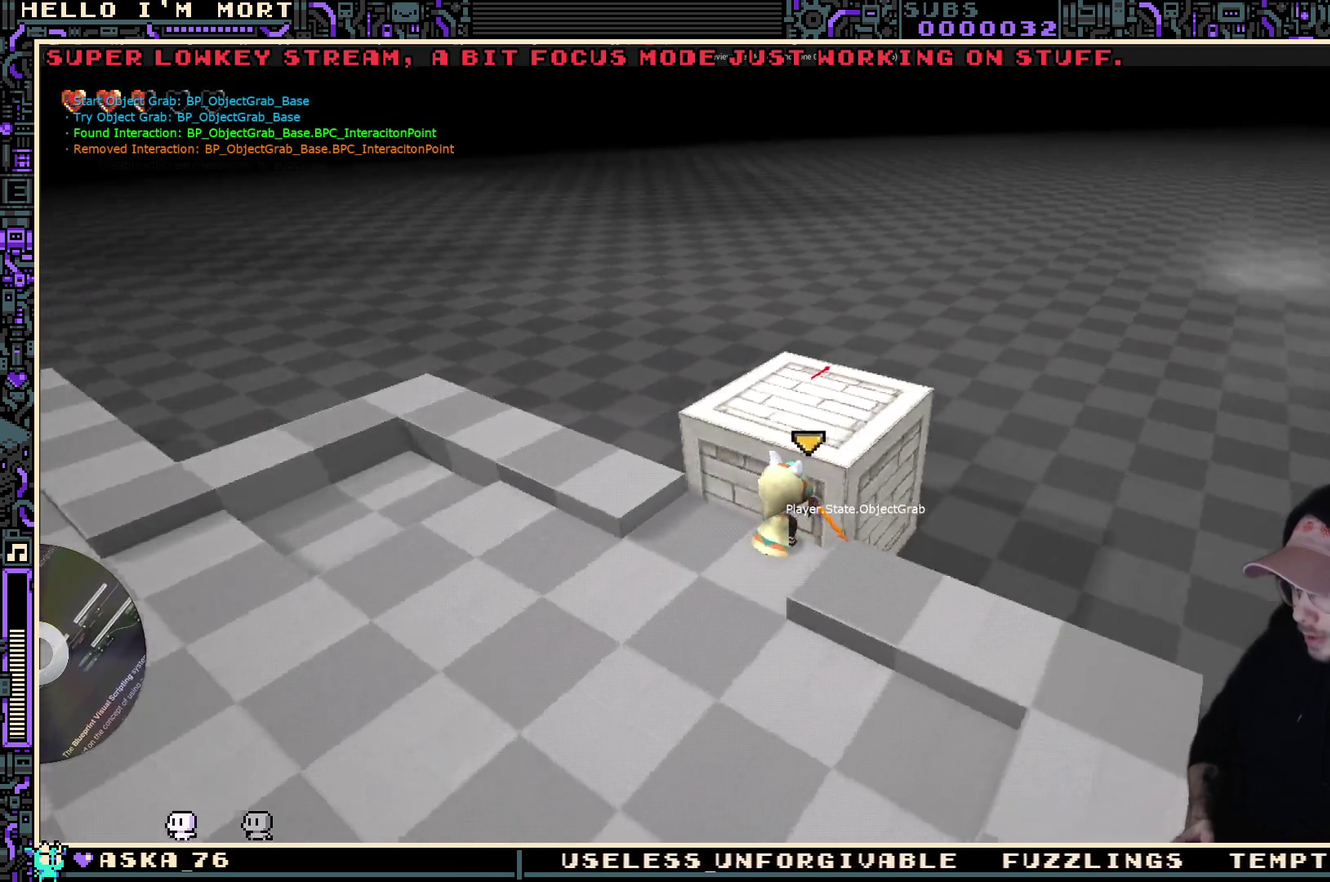
{"dt_ms": 800, "buttons": [], "left_stick": "center", "right_stick": "center", "events": [[84, "left_stick", "up"], [650, "left_stick", "center"]]}
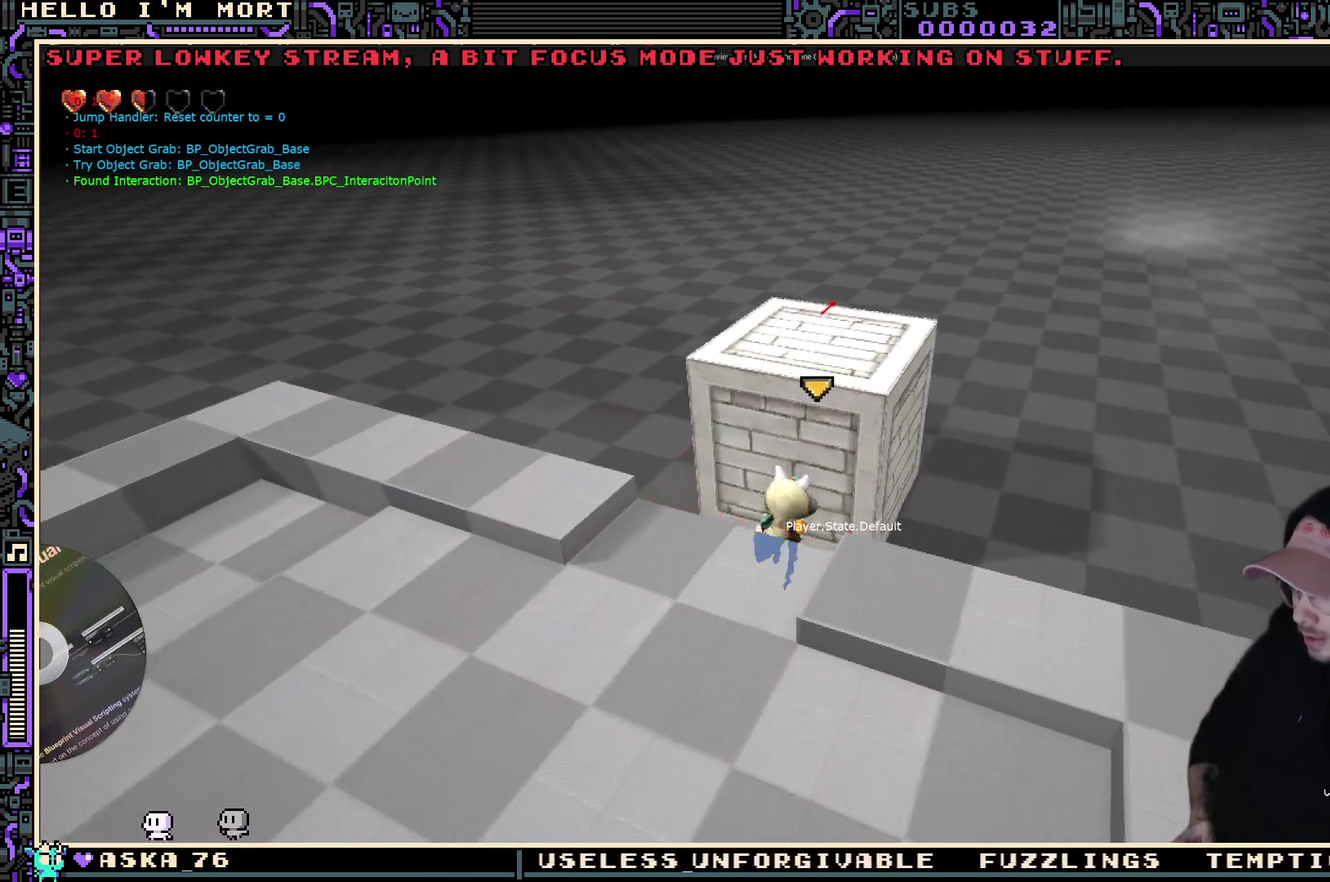
{"dt_ms": 300, "buttons": [], "left_stick": "center", "right_stick": "left", "events": [[300, "right_stick", "left"]]}
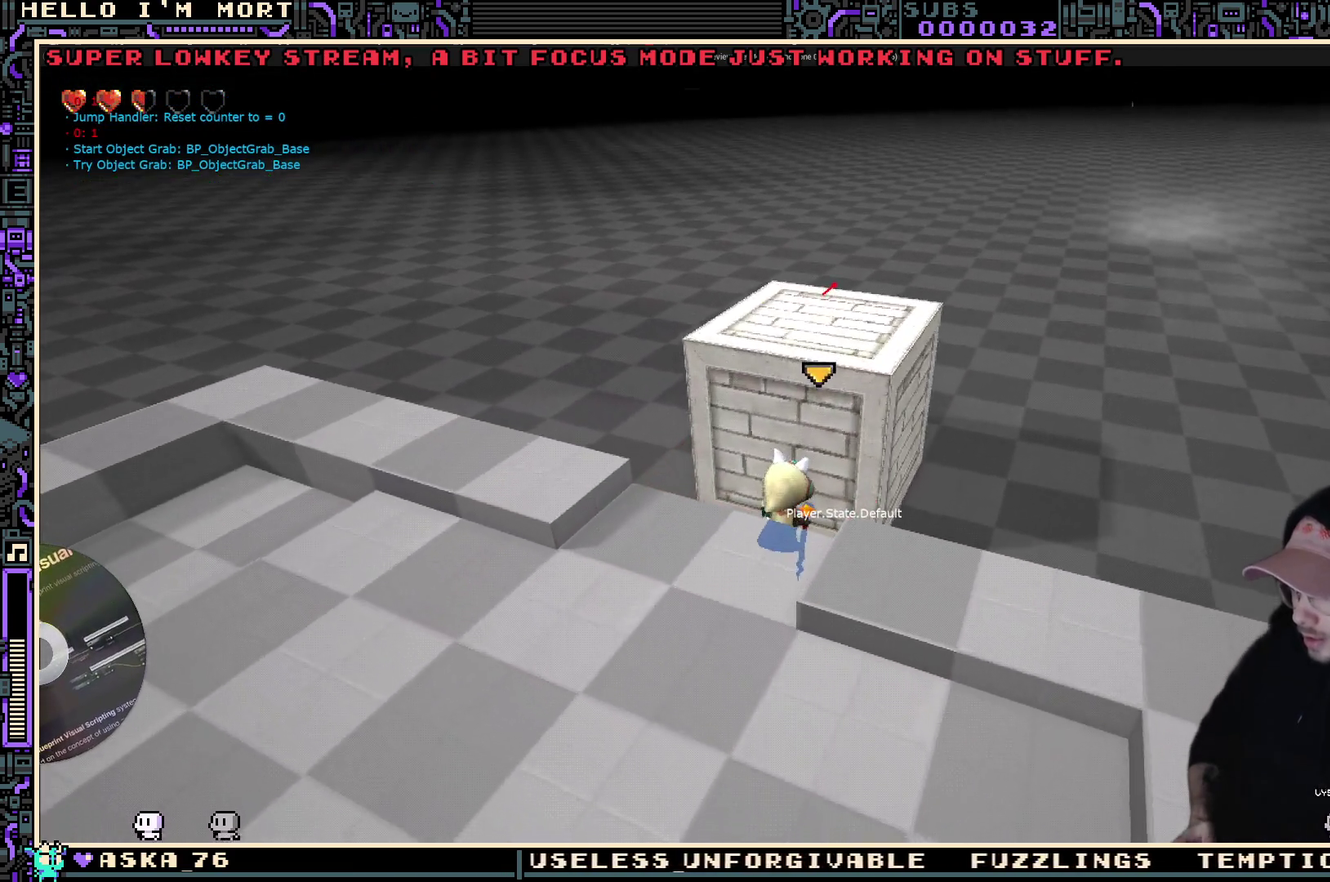
{"dt_ms": 400, "buttons": ["A"], "left_stick": "down-left", "right_stick": "center", "events": [[267, "right_stick", "center"], [350, "left_stick", "down-left"], [384, "A", "down"]]}
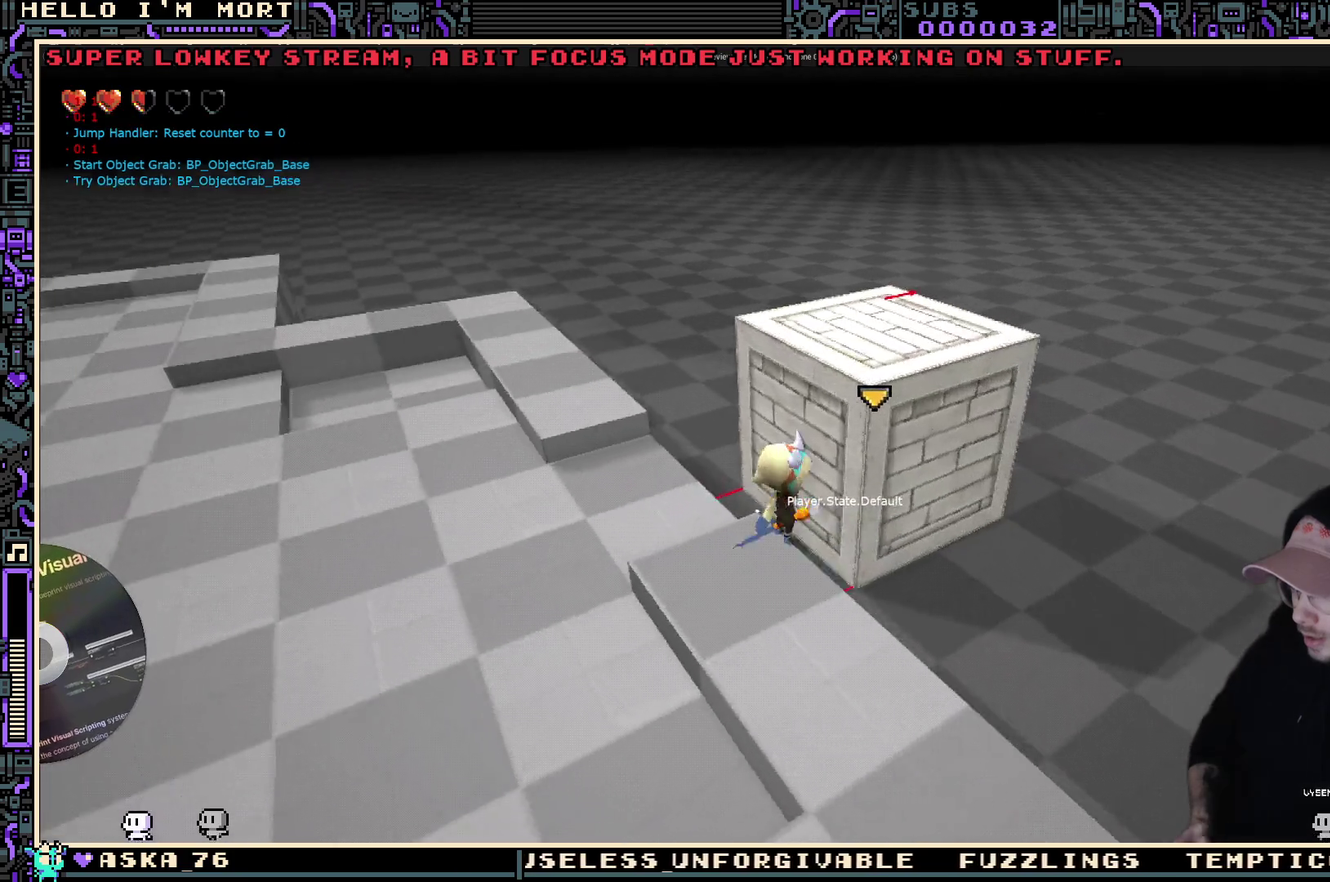
{"dt_ms": 800, "buttons": ["START"], "left_stick": "center", "right_stick": "center", "events": [[50, "A", "up"], [417, "left_stick", "center"], [767, "START", "down"]]}
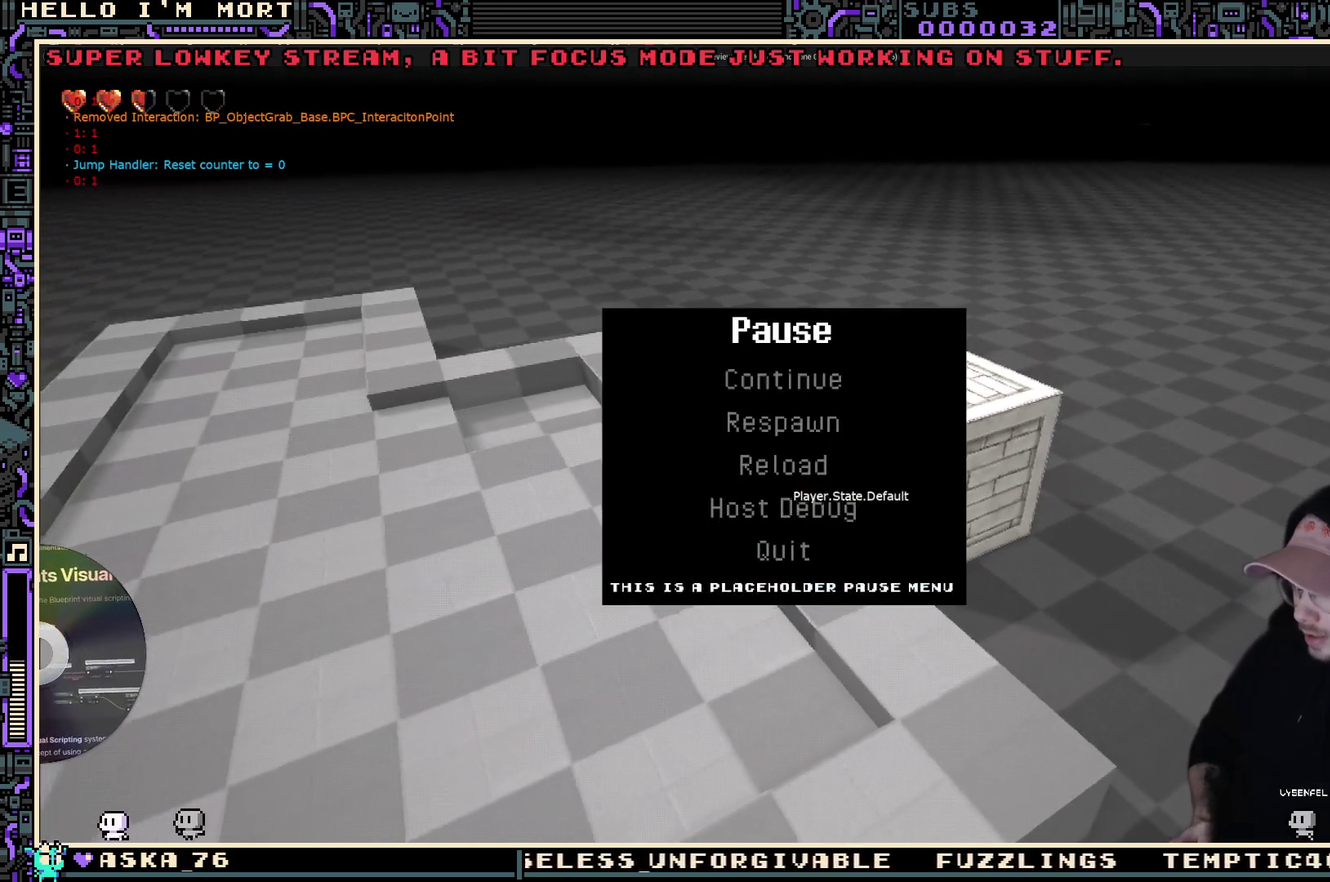
{"dt_ms": 300, "buttons": ["A"], "left_stick": "center", "right_stick": "center", "events": [[117, "START", "up"], [167, "DPAD_DOWN", "down"], [267, "DPAD_DOWN", "up"], [300, "A", "down"]]}
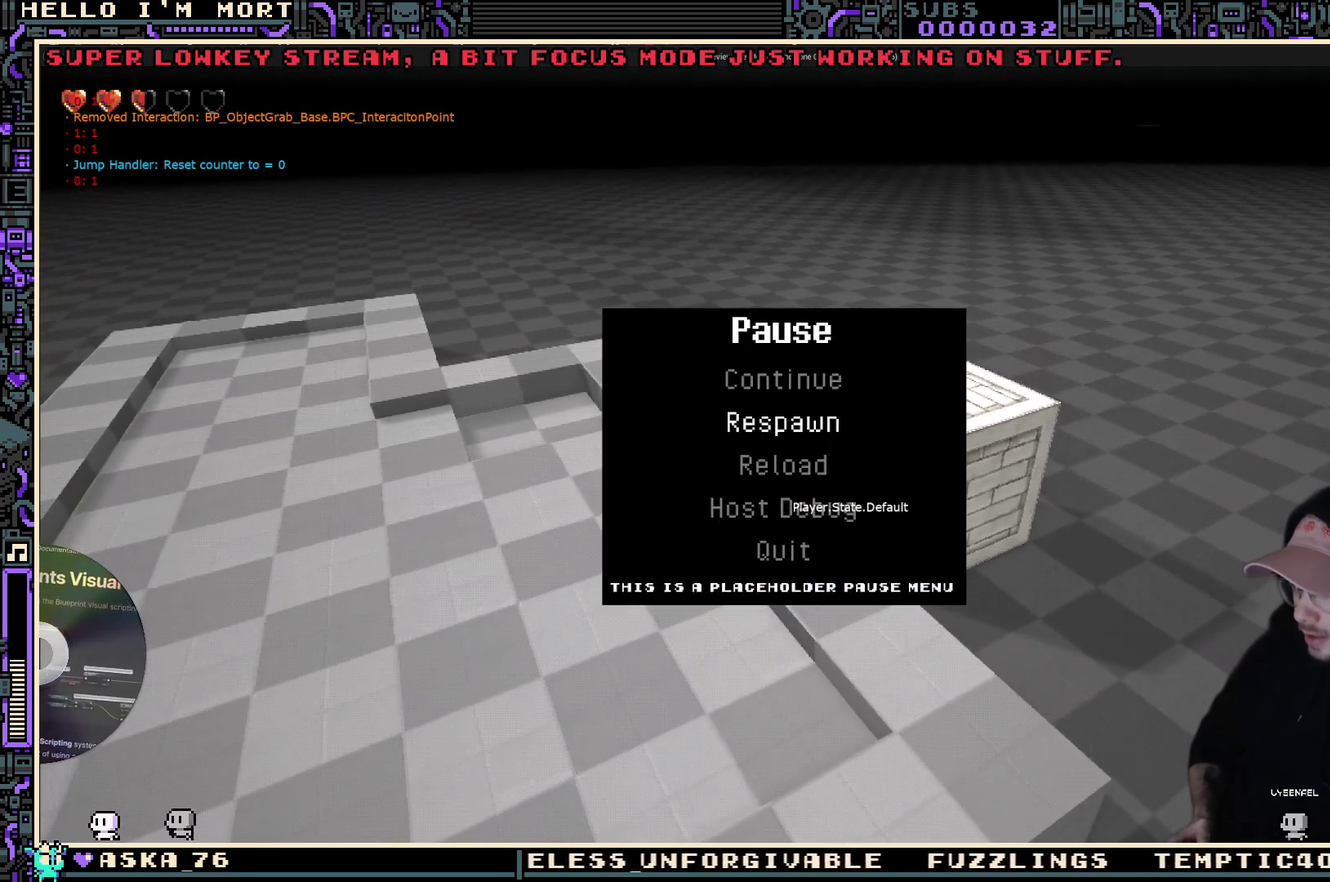
{"dt_ms": 500, "buttons": [], "left_stick": "up-left", "right_stick": "center", "events": [[134, "A", "up"], [434, "left_stick", "up-left"]]}
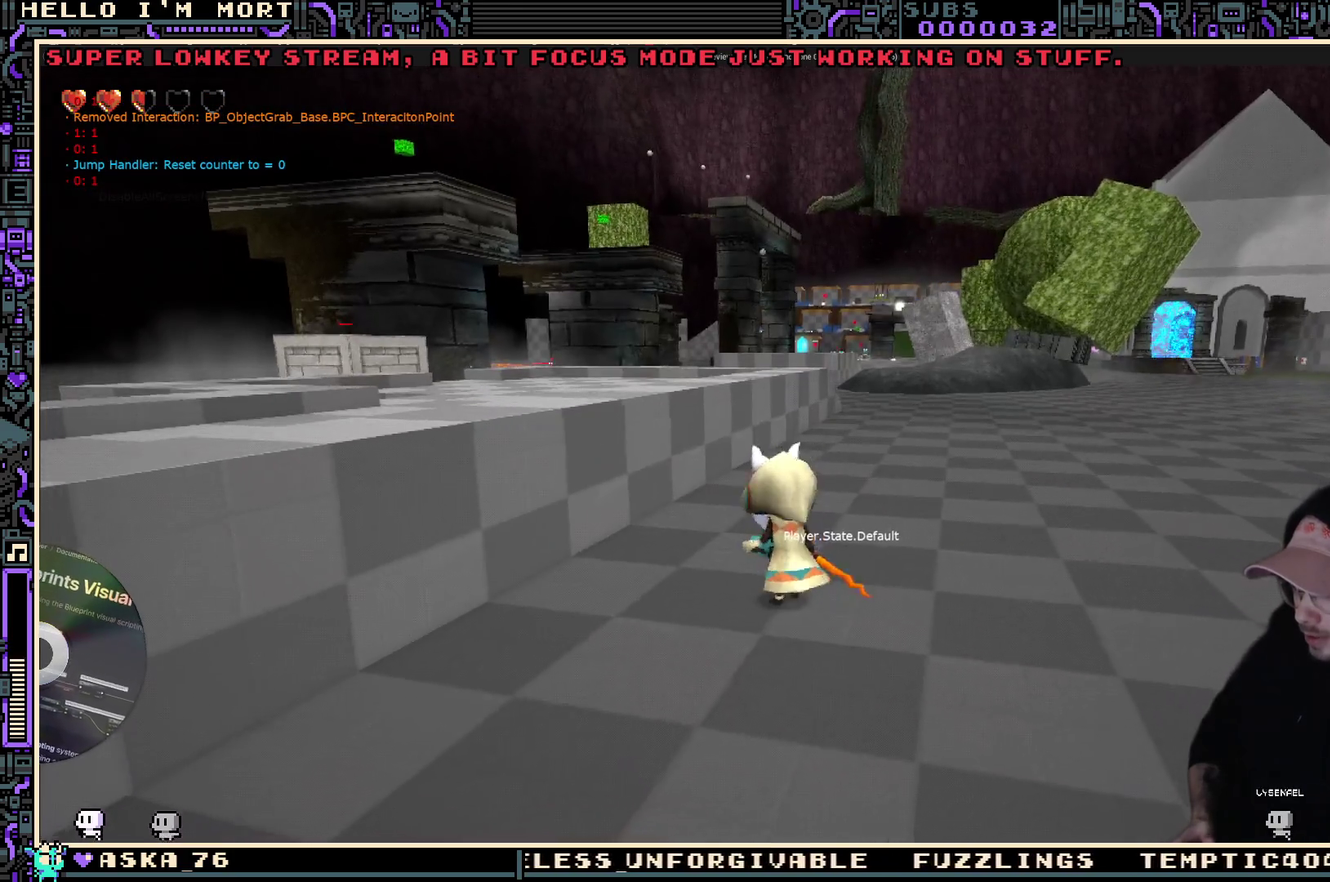
{"dt_ms": 400, "buttons": [], "left_stick": "up-left", "right_stick": "center", "events": [[150, "A", "down"], [317, "A", "up"]]}
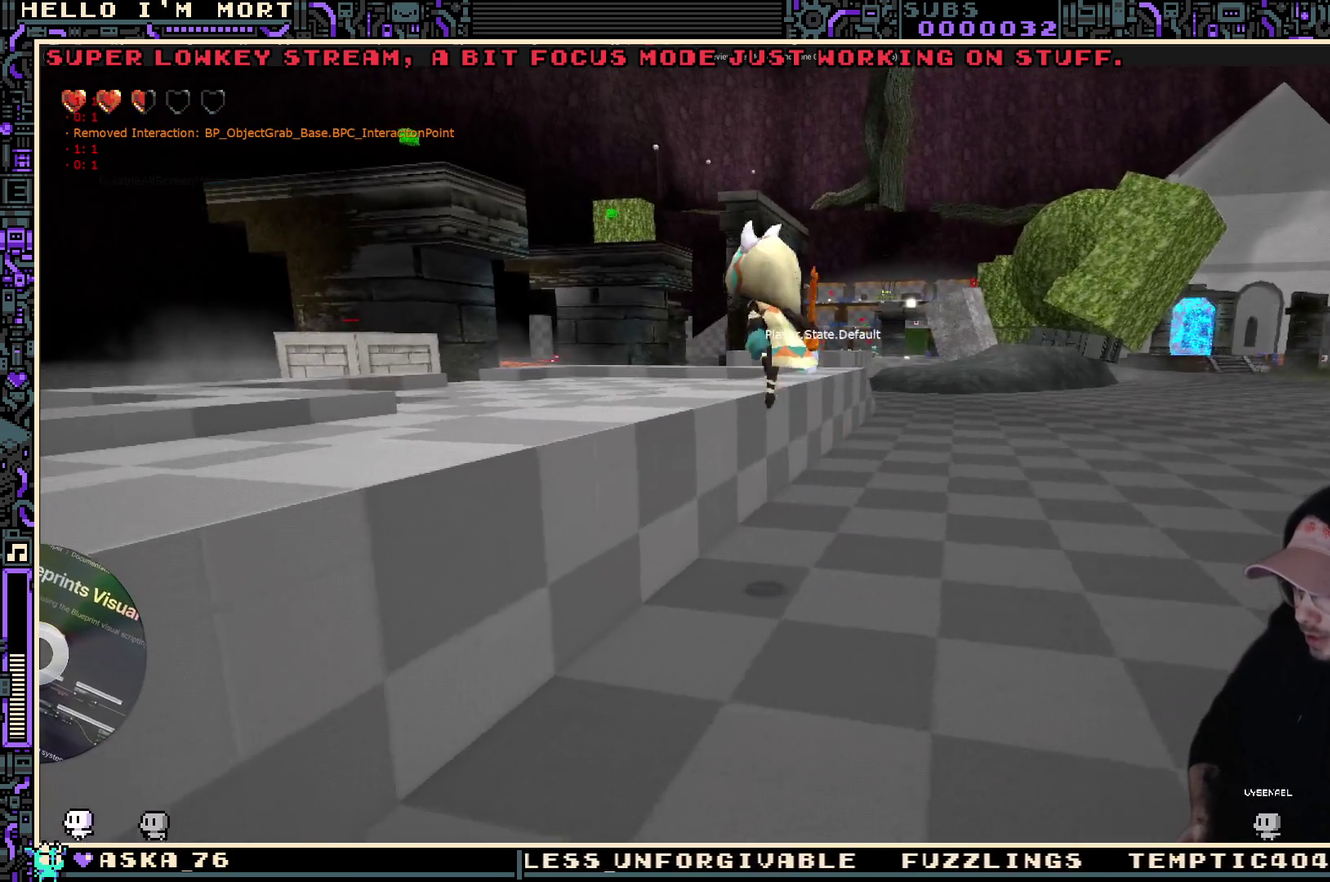
{"dt_ms": 600, "buttons": [], "left_stick": "up", "right_stick": "center", "events": [[67, "right_stick", "left"], [184, "right_stick", "center"], [250, "left_stick", "up"], [367, "L2", "down"], [417, "A", "down"], [500, "L2", "up"], [517, "A", "up"]]}
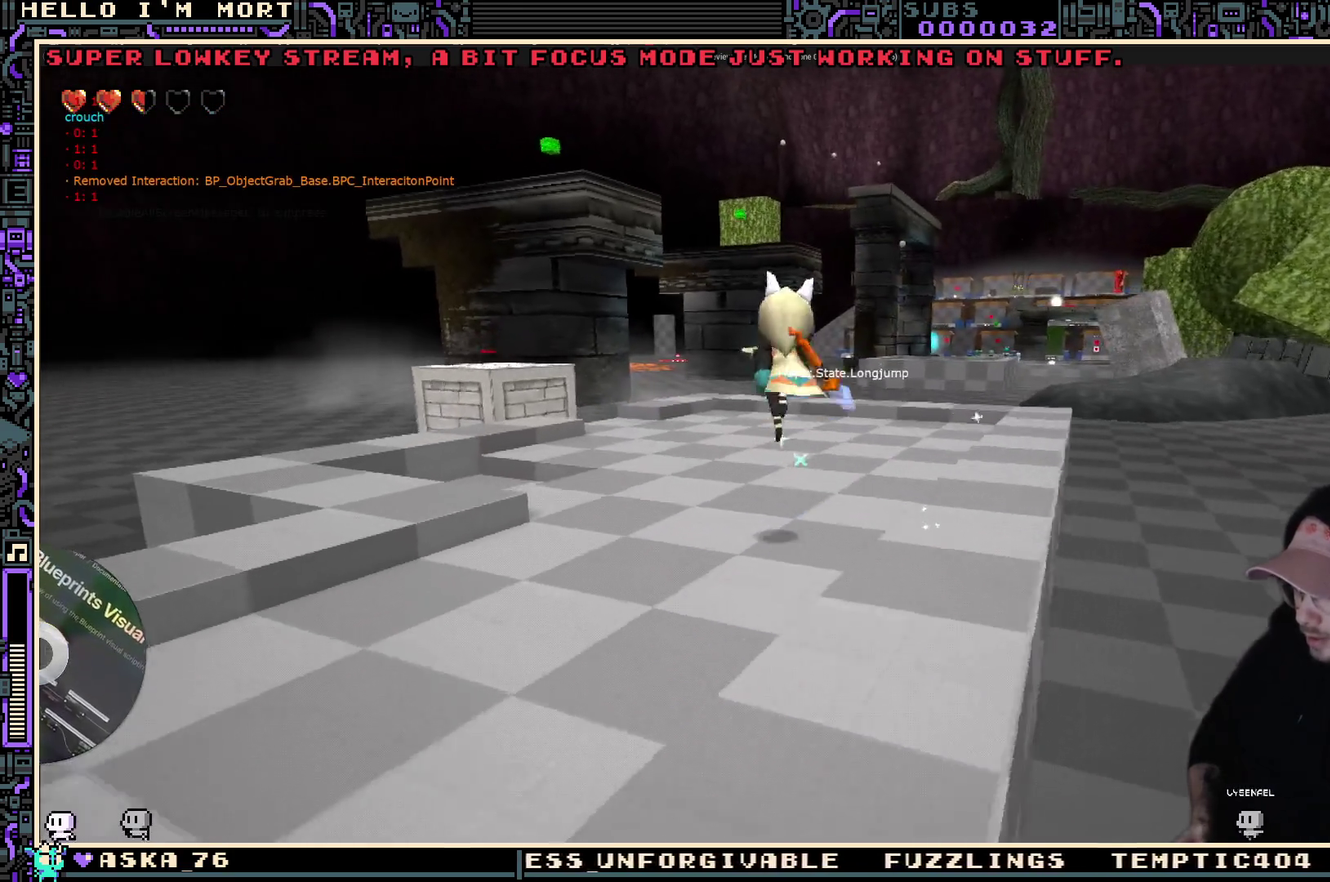
{"dt_ms": 600, "buttons": [], "left_stick": "left", "right_stick": "center", "events": [[250, "left_stick", "up-left"], [384, "right_stick", "left"], [484, "right_stick", "center"], [500, "left_stick", "left"]]}
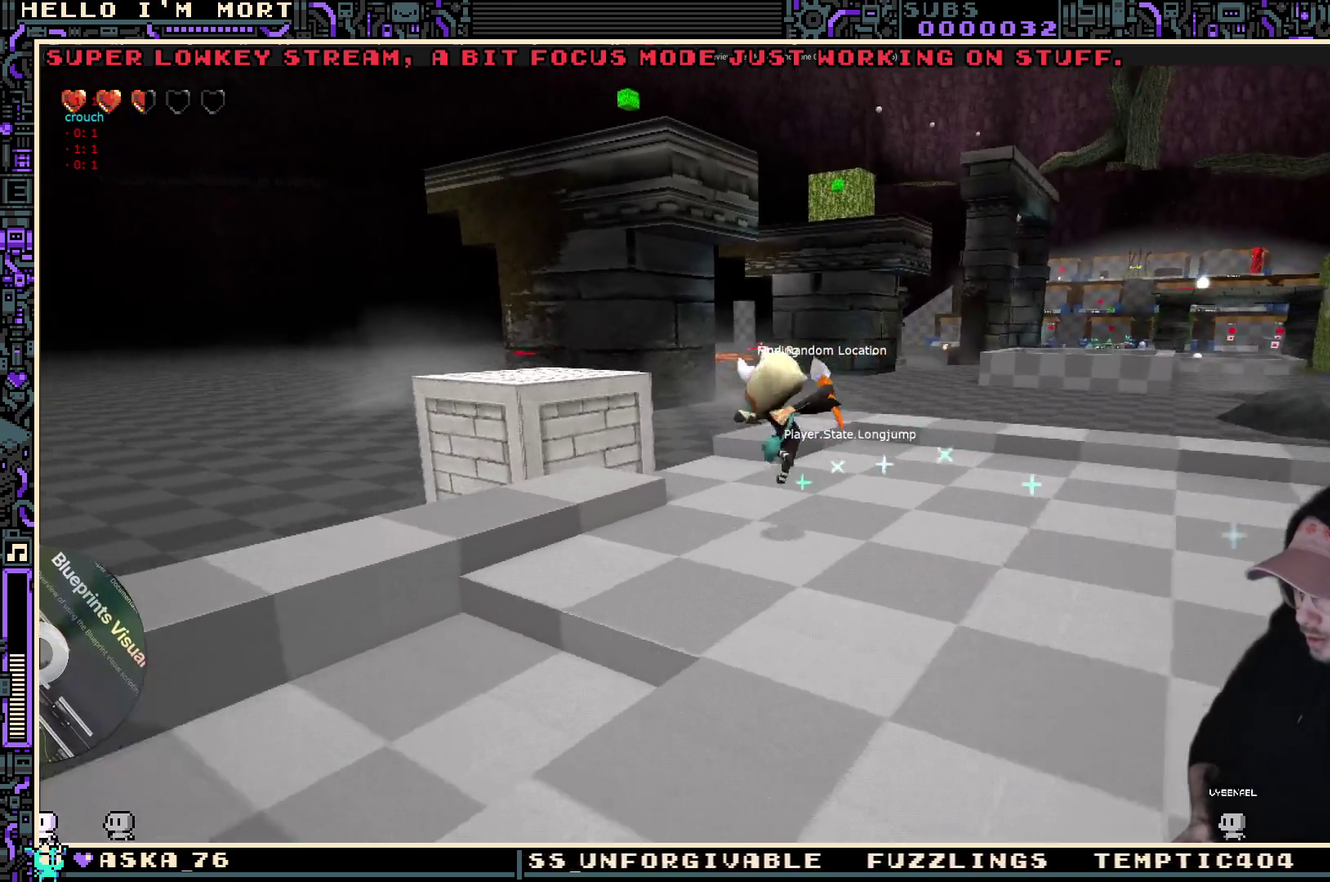
{"dt_ms": 400, "buttons": [], "left_stick": "center", "right_stick": "center", "events": [[250, "left_stick", "up-left"], [400, "left_stick", "center"]]}
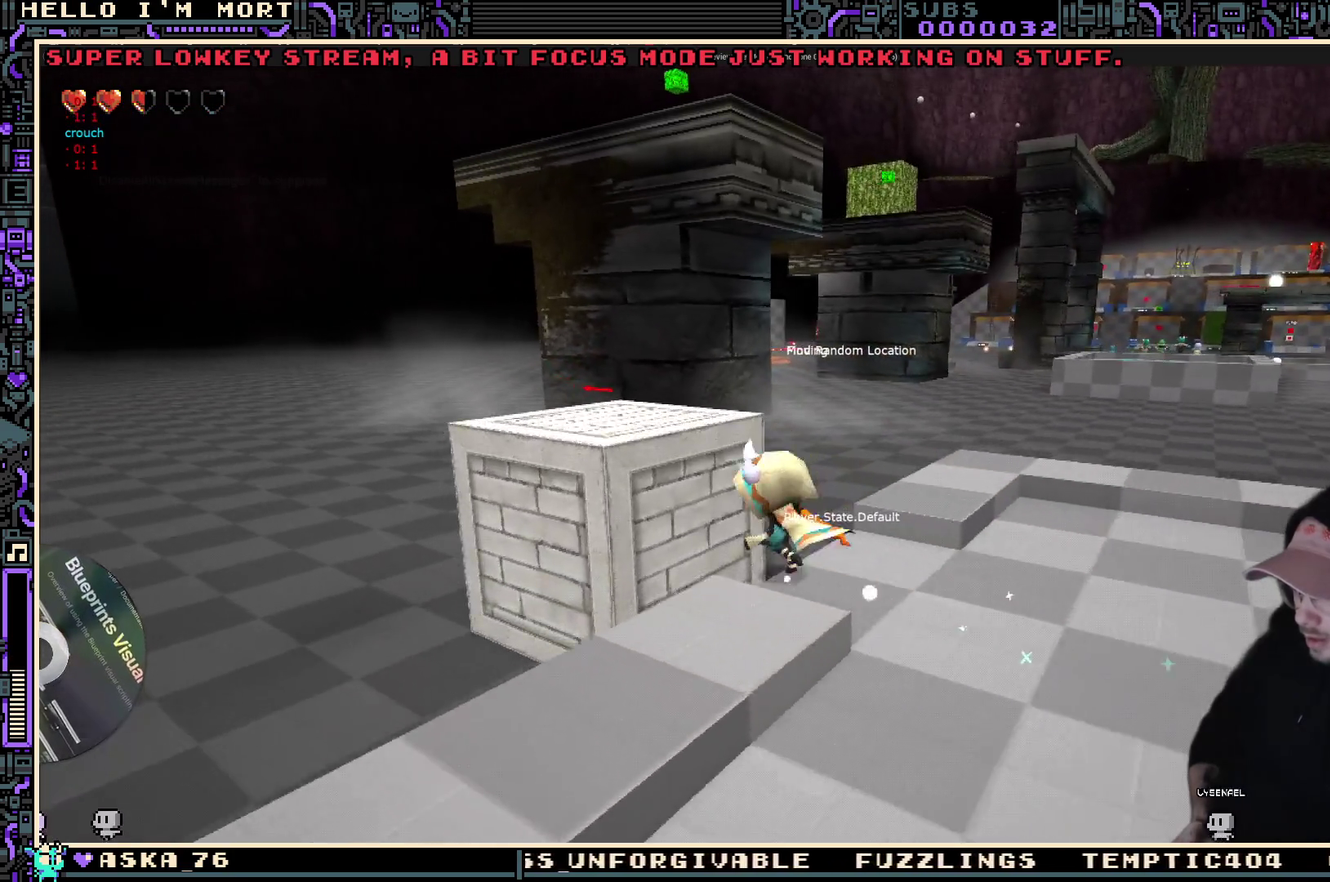
{"dt_ms": 400, "buttons": [], "left_stick": "center", "right_stick": "center", "events": [[67, "Y", "down"], [150, "Y", "up"]]}